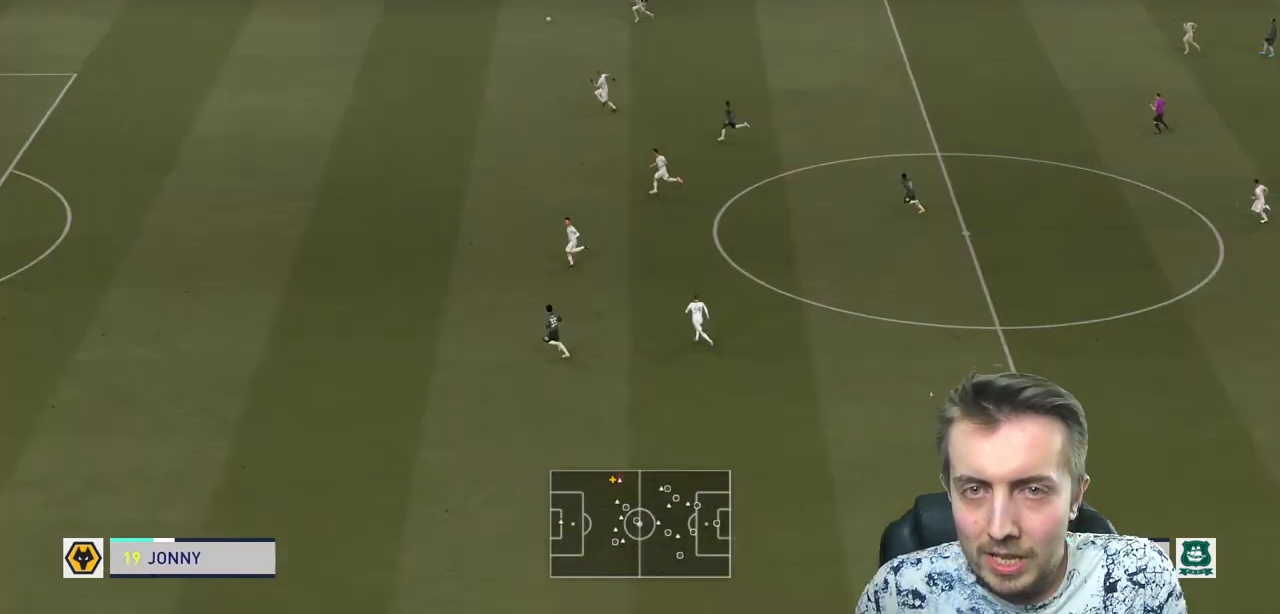
Gameplay with a controller (Xbox layout); each line is a JSON object with the inputs held at the frame after it. "events" lists button and stick changes between this image and that frame as [ms after this image, input, new state], when the widget could be followed in between. Not read: L3 R3.
{"buttons": ["R2"], "left_stick": "left", "right_stick": "center", "events": []}
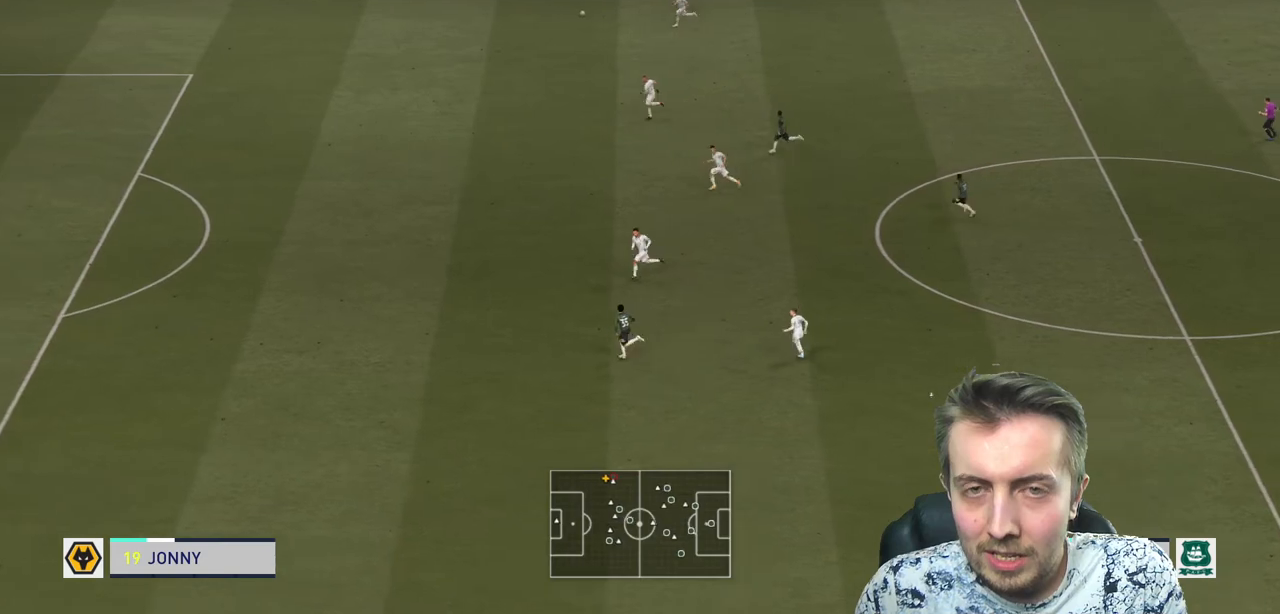
{"buttons": ["R2"], "left_stick": "left", "right_stick": "center", "events": []}
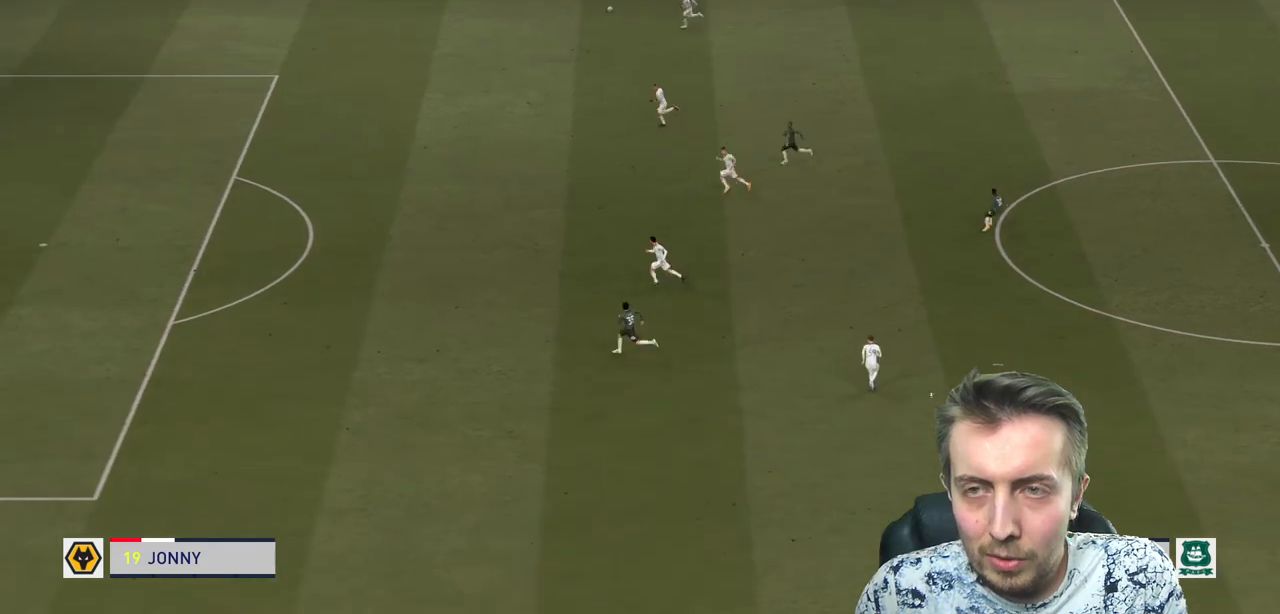
{"buttons": ["R2"], "left_stick": "left", "right_stick": "center", "events": []}
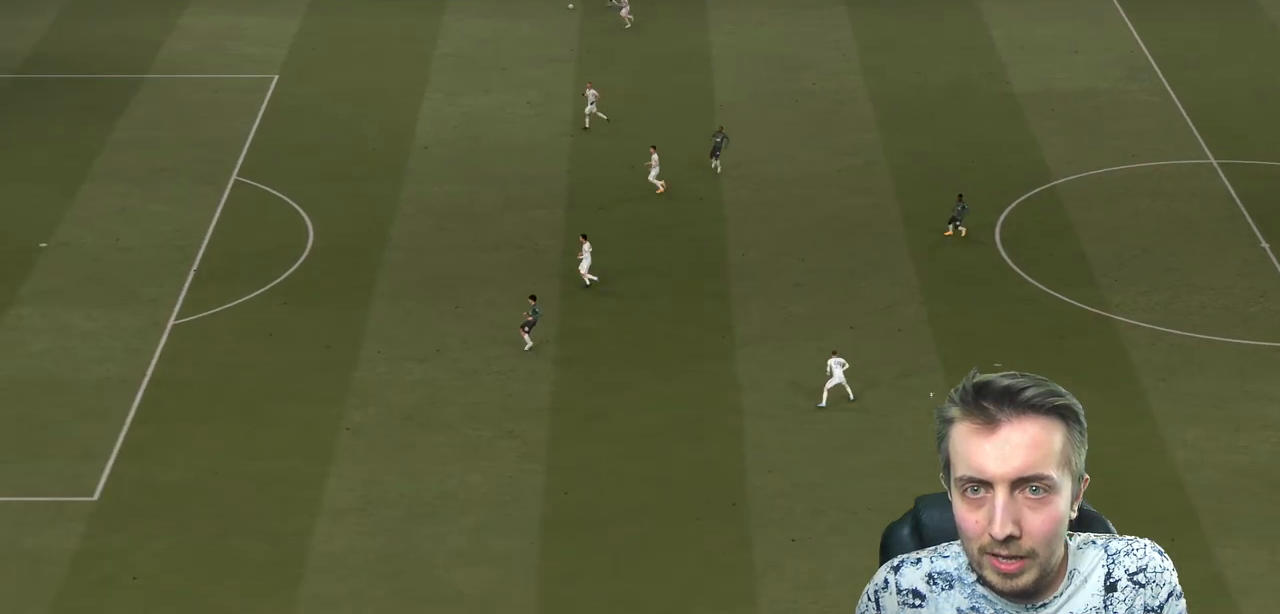
{"buttons": ["R2"], "left_stick": "center", "right_stick": "center", "events": [[434, "left_stick", "center"]]}
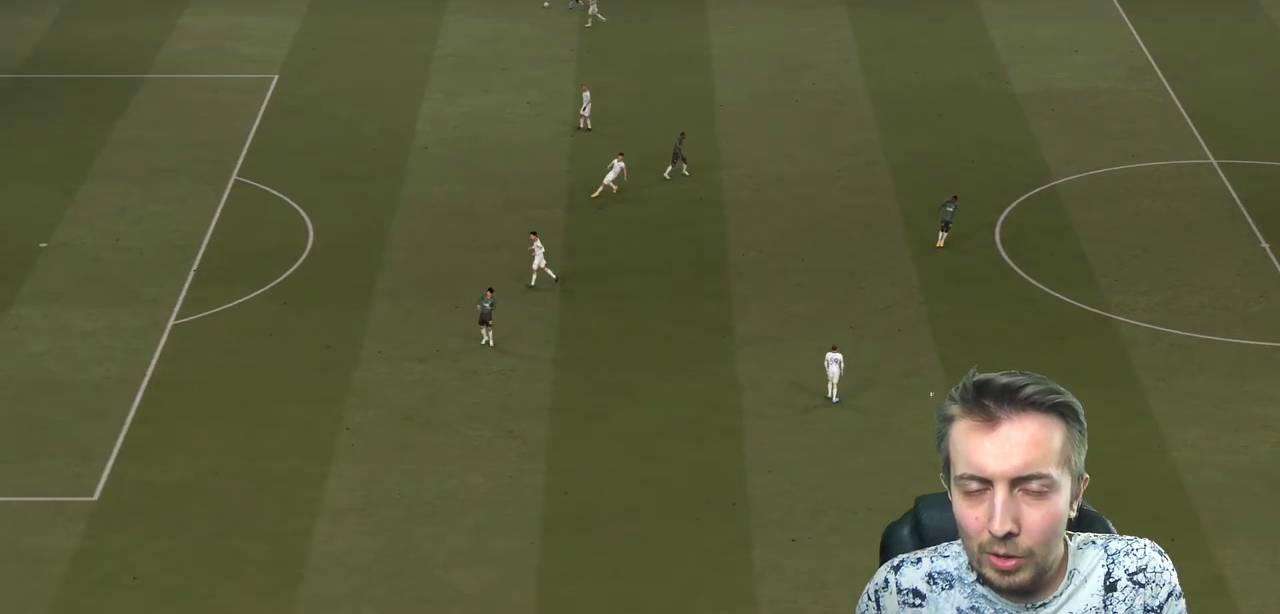
{"buttons": [], "left_stick": "center", "right_stick": "center", "events": [[34, "R2", "up"]]}
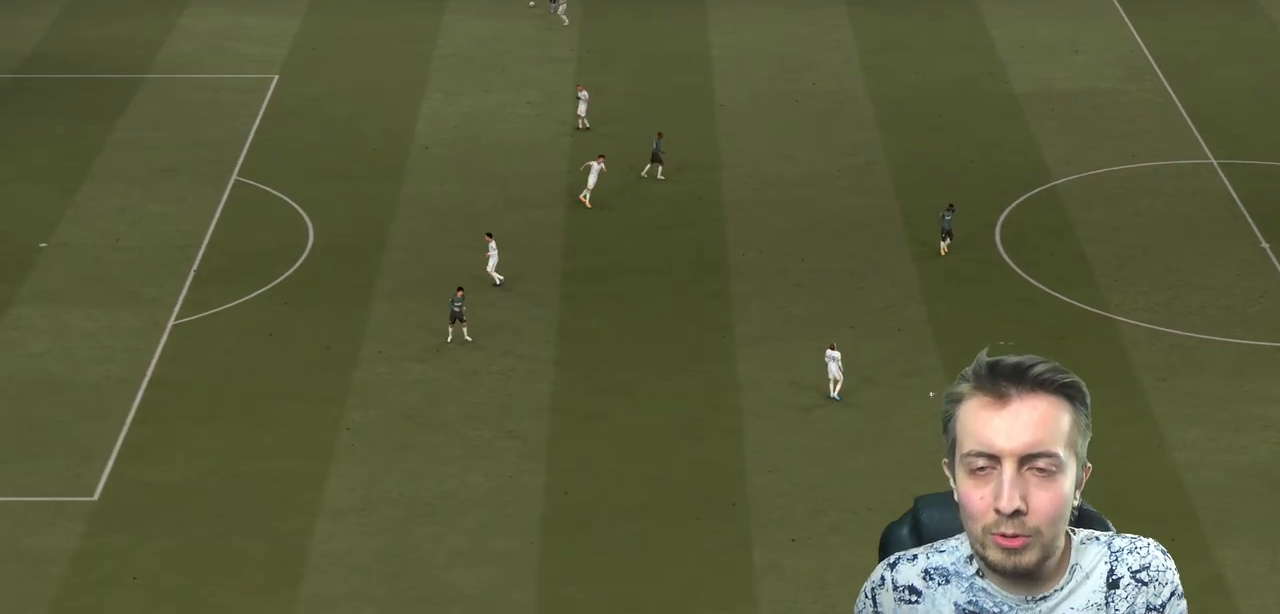
{"buttons": [], "left_stick": "center", "right_stick": "center", "events": []}
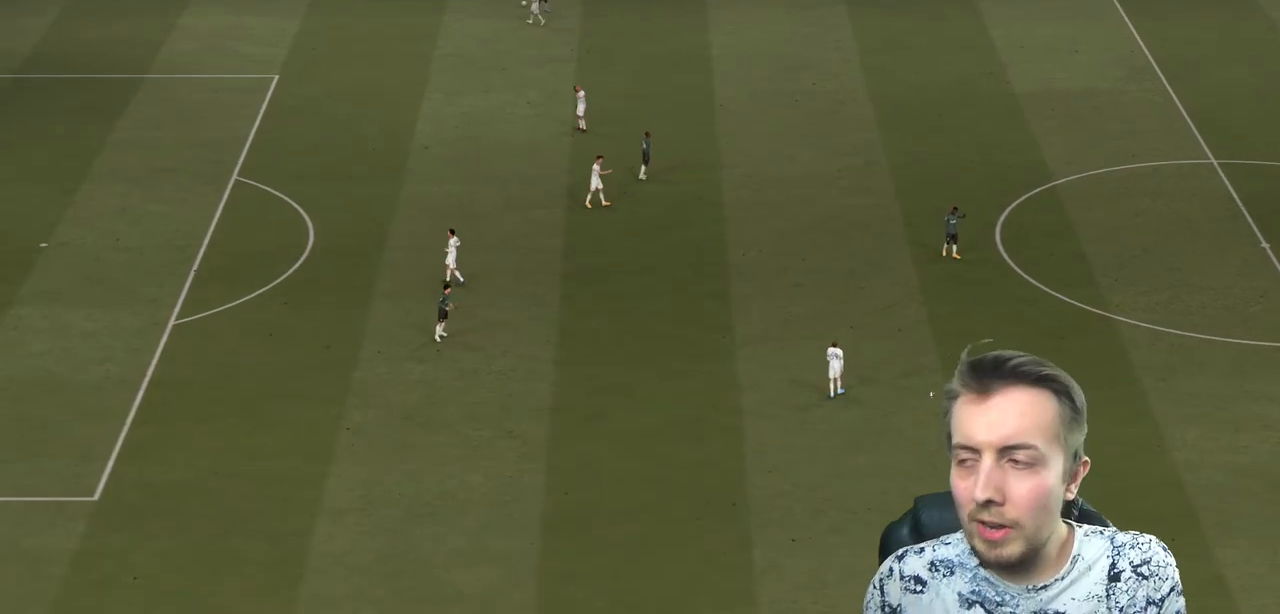
{"buttons": [], "left_stick": "center", "right_stick": "center", "events": []}
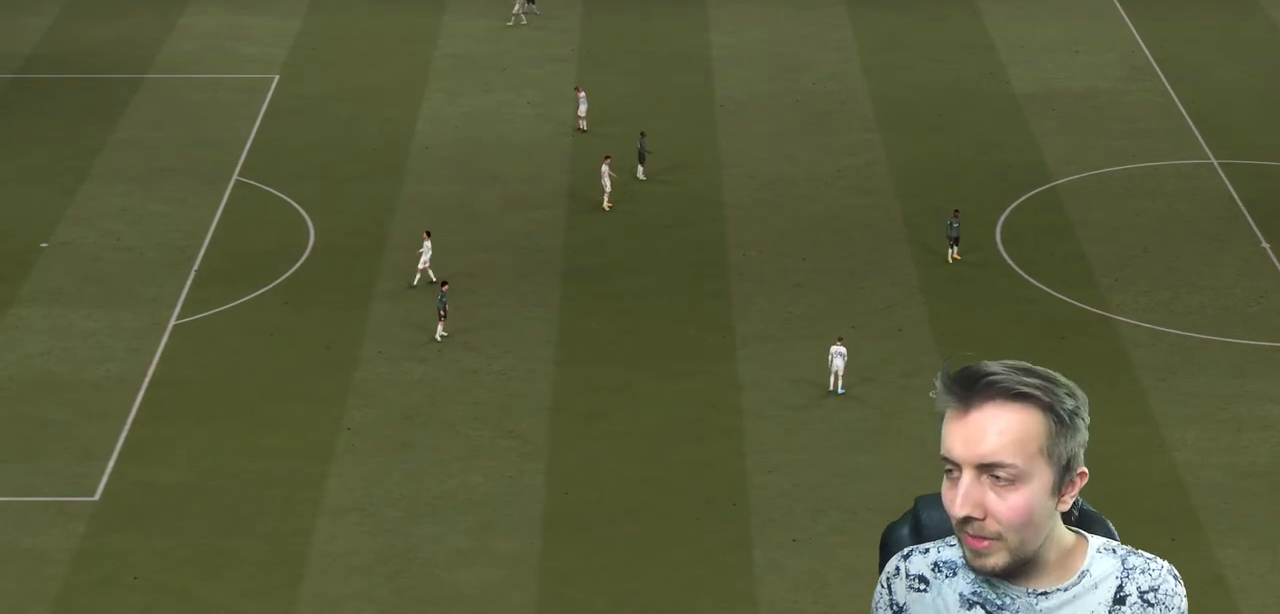
{"buttons": [], "left_stick": "center", "right_stick": "center", "events": []}
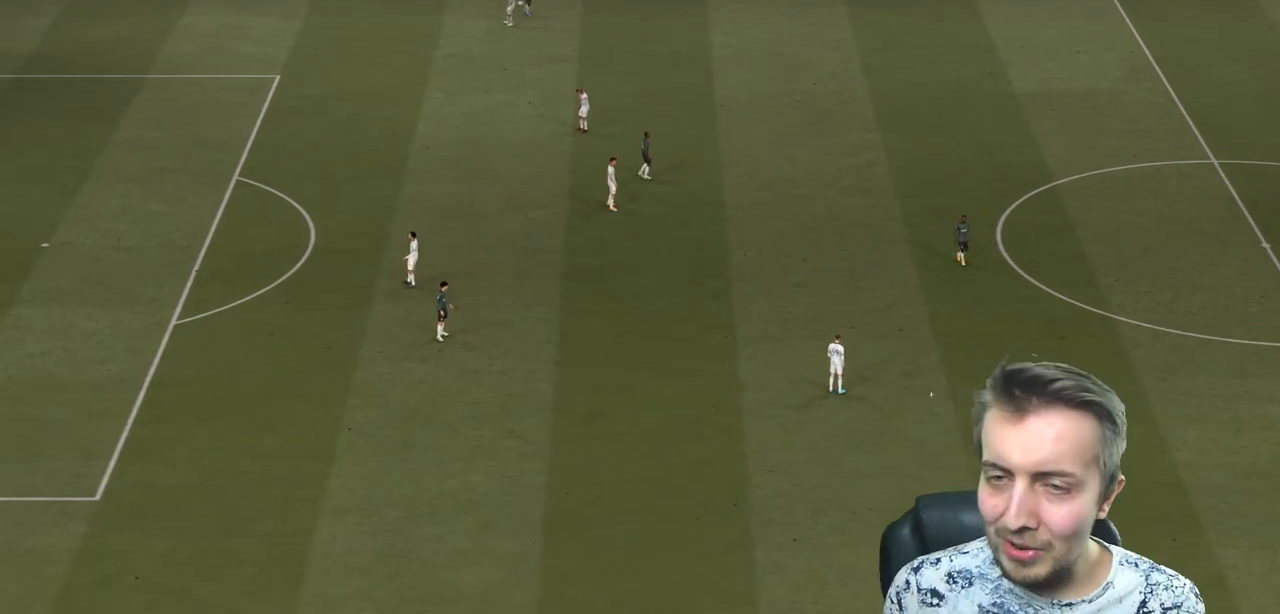
{"buttons": [], "left_stick": "center", "right_stick": "center", "events": [[234, "A", "down"], [434, "A", "up"]]}
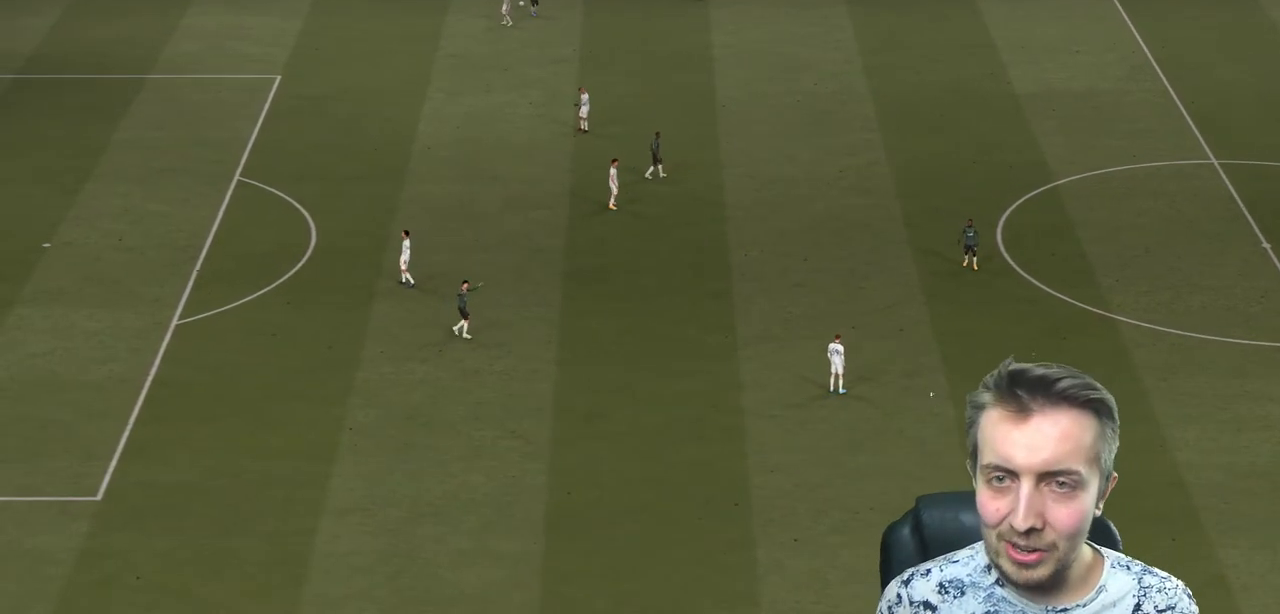
{"buttons": [], "left_stick": "center", "right_stick": "center", "events": []}
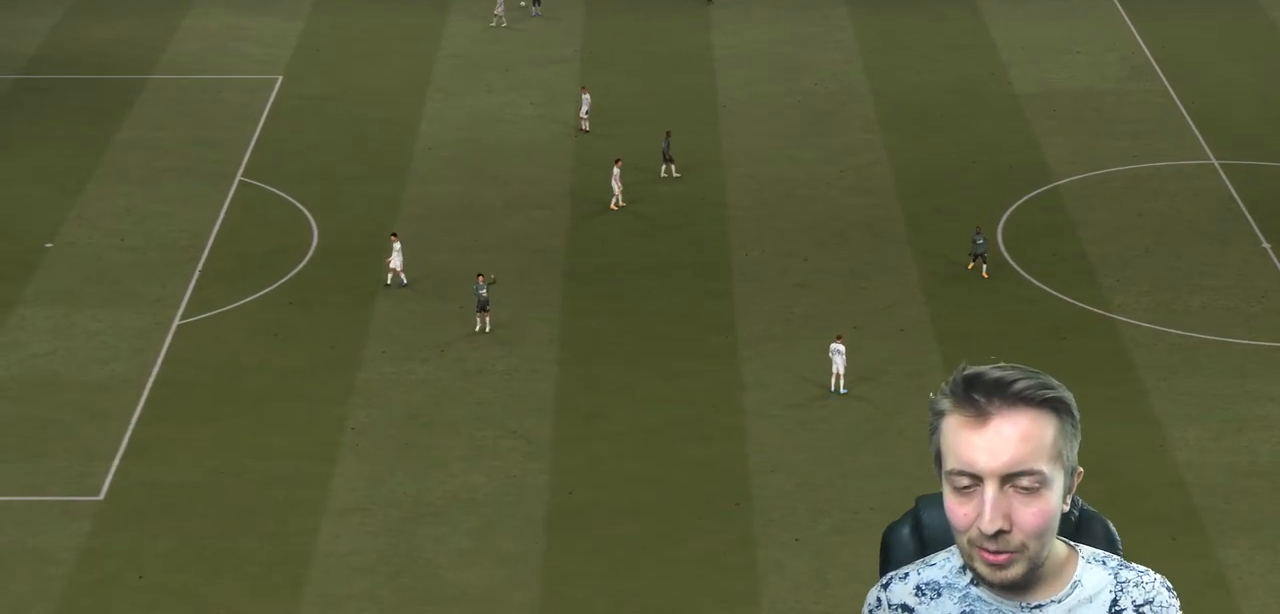
{"buttons": [], "left_stick": "center", "right_stick": "center", "events": []}
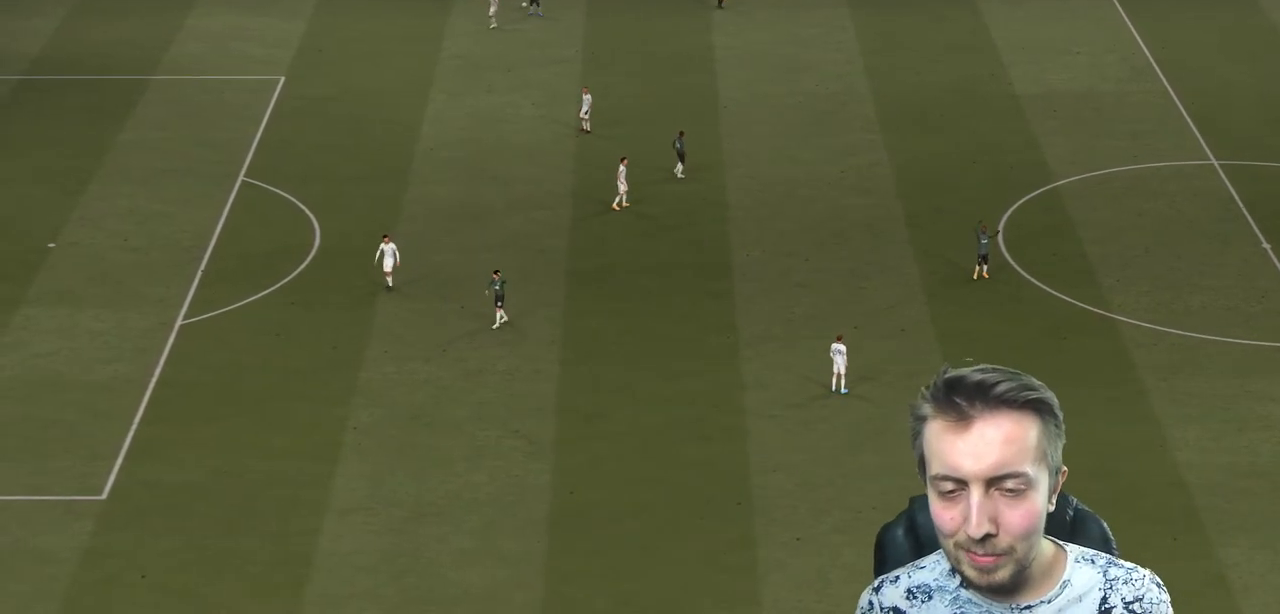
{"buttons": [], "left_stick": "center", "right_stick": "center", "events": []}
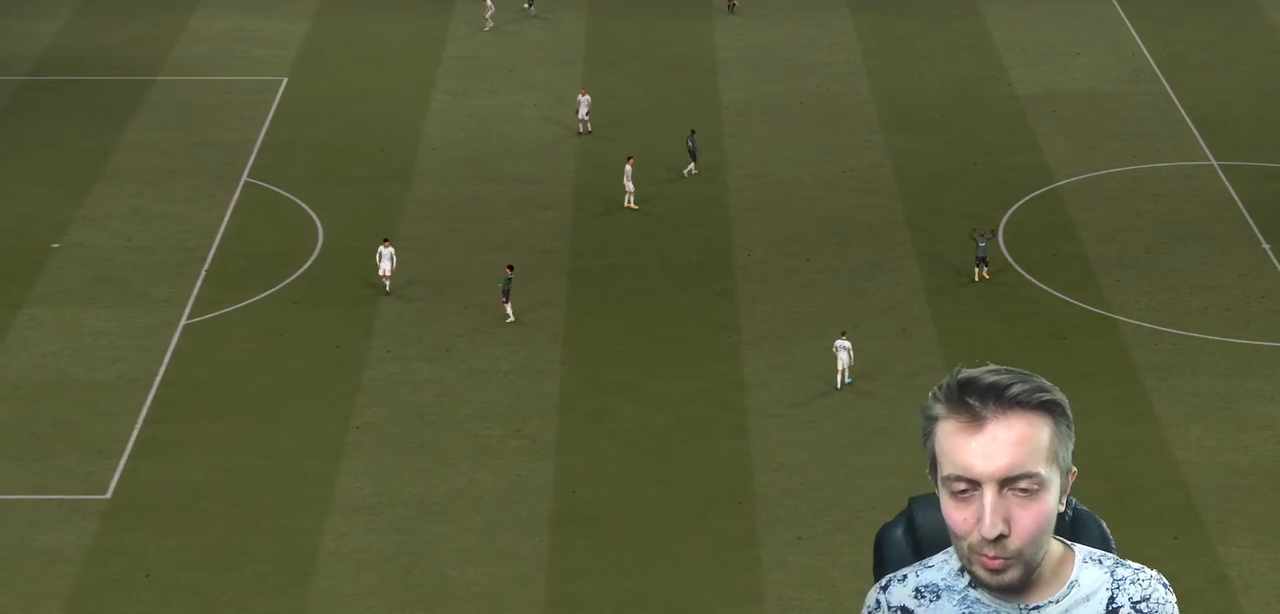
{"buttons": [], "left_stick": "center", "right_stick": "center", "events": []}
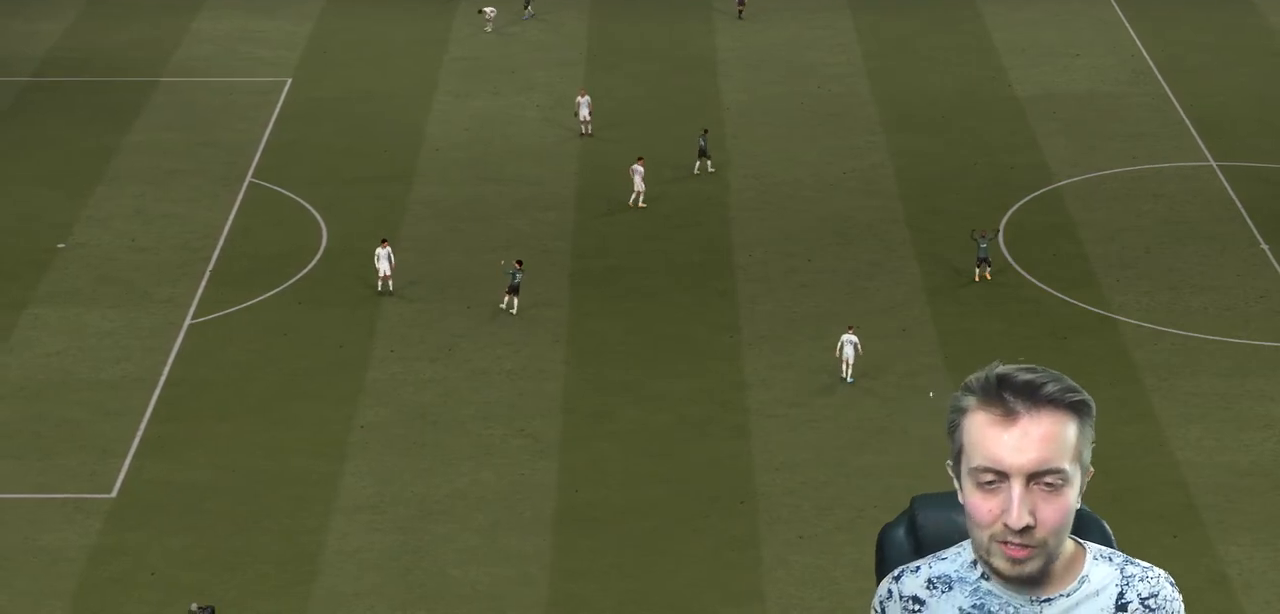
{"buttons": [], "left_stick": "center", "right_stick": "center", "events": []}
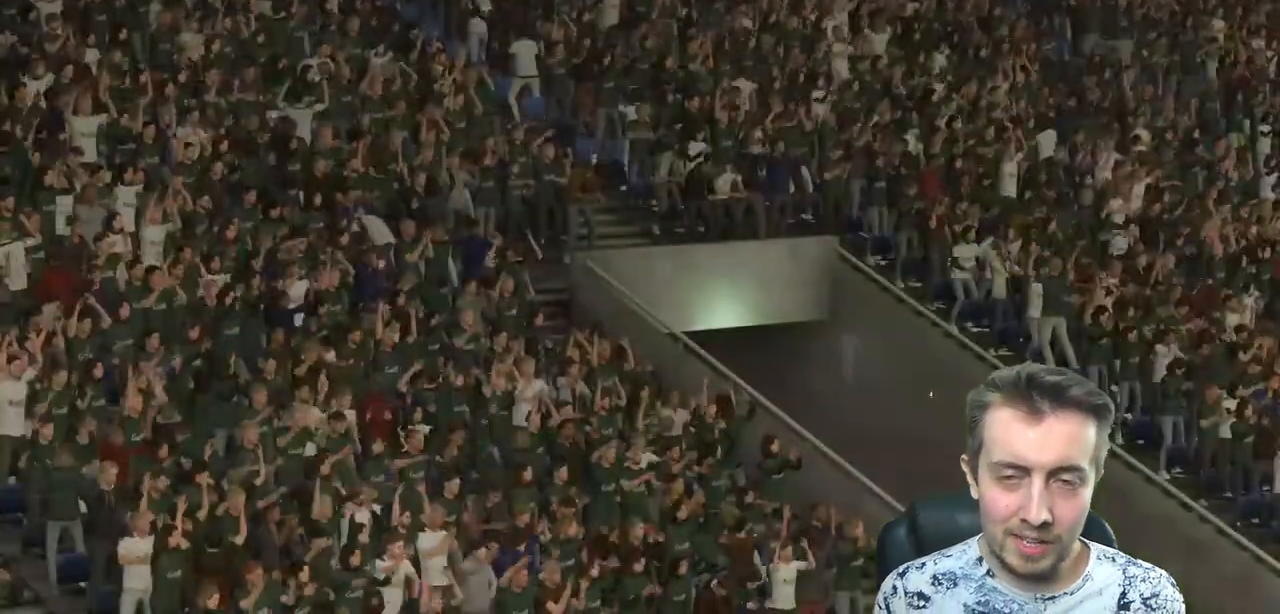
{"buttons": [], "left_stick": "center", "right_stick": "center", "events": []}
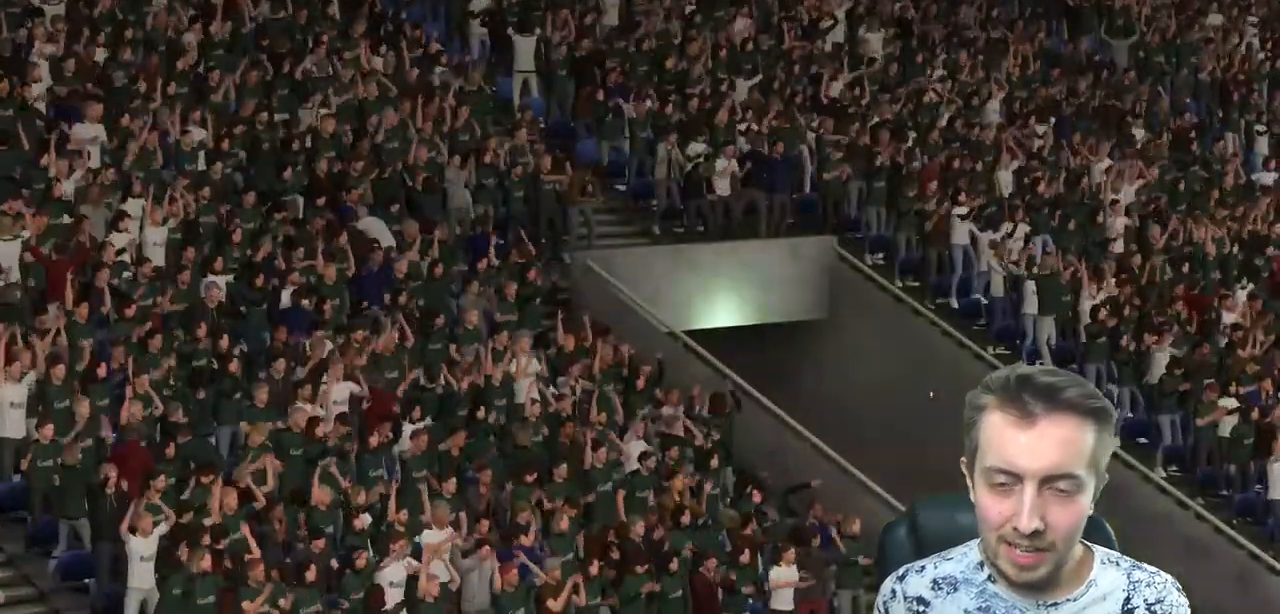
{"buttons": [], "left_stick": "center", "right_stick": "center", "events": []}
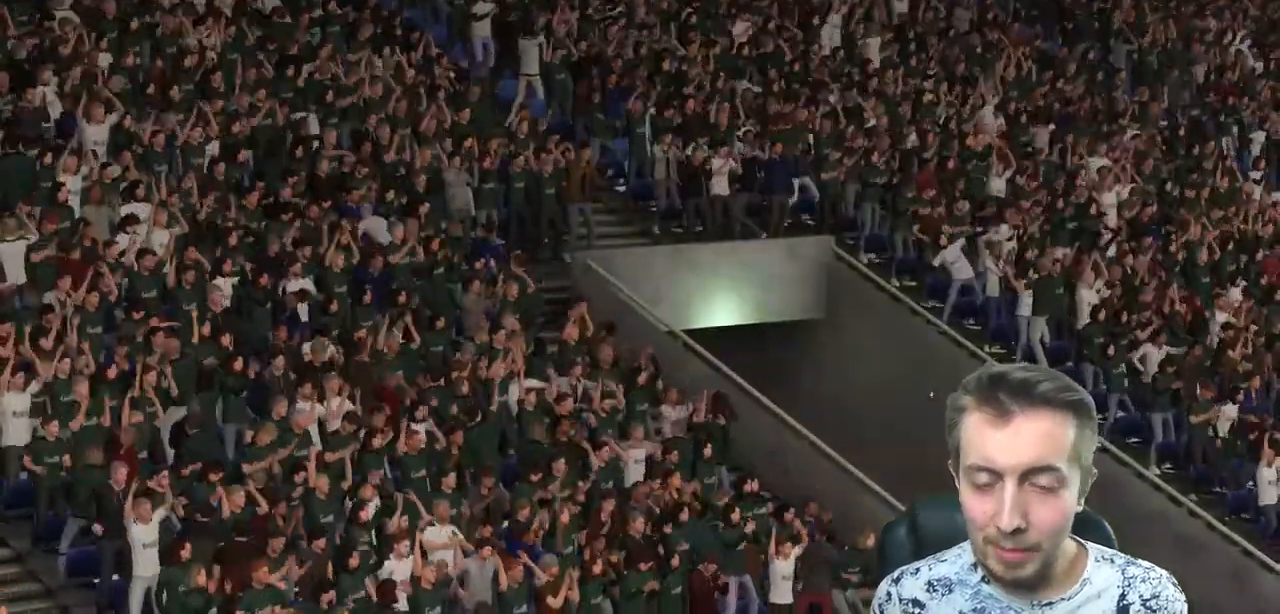
{"buttons": [], "left_stick": "center", "right_stick": "center", "events": []}
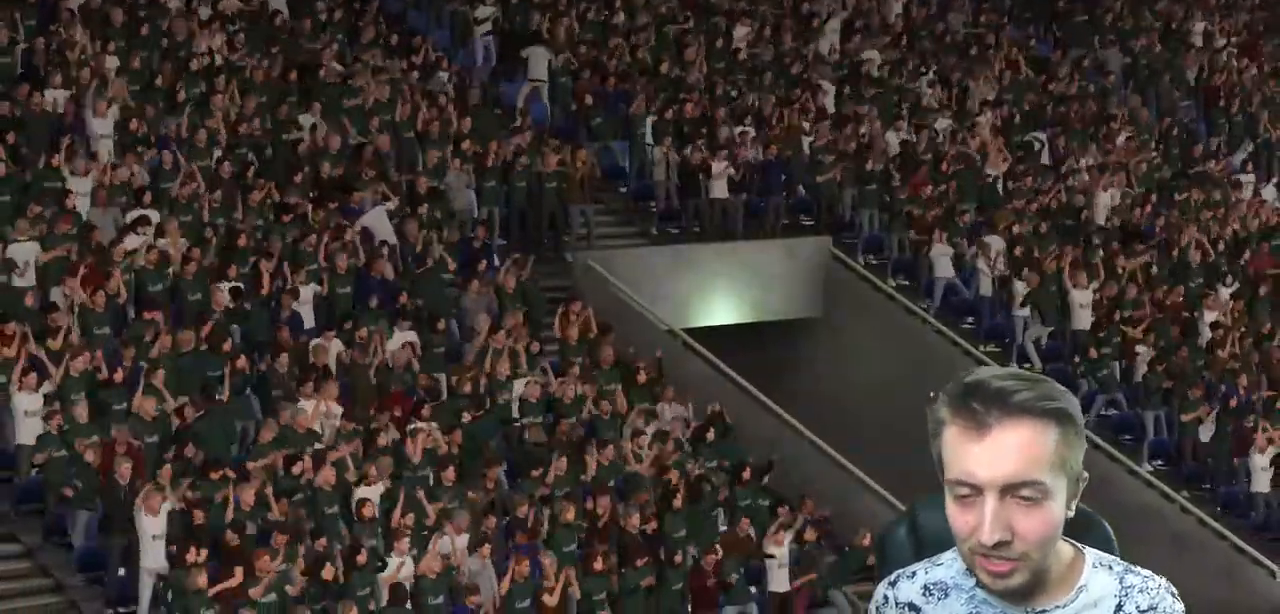
{"buttons": ["A"], "left_stick": "center", "right_stick": "center", "events": [[401, "A", "down"]]}
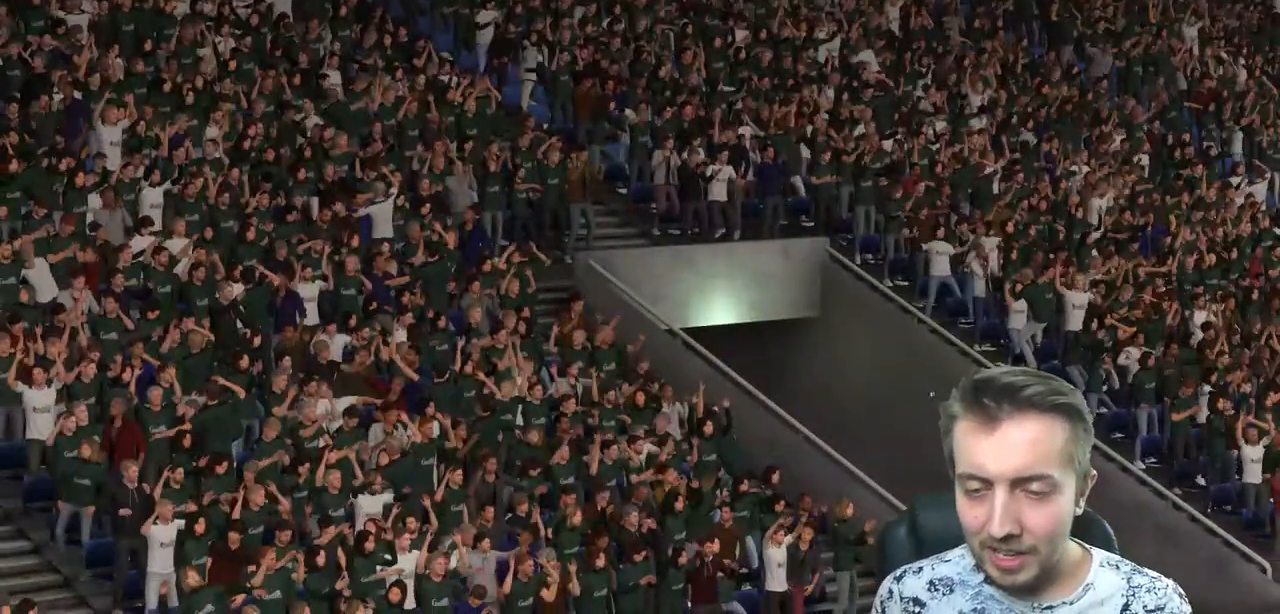
{"buttons": [], "left_stick": "center", "right_stick": "center", "events": [[100, "A", "up"]]}